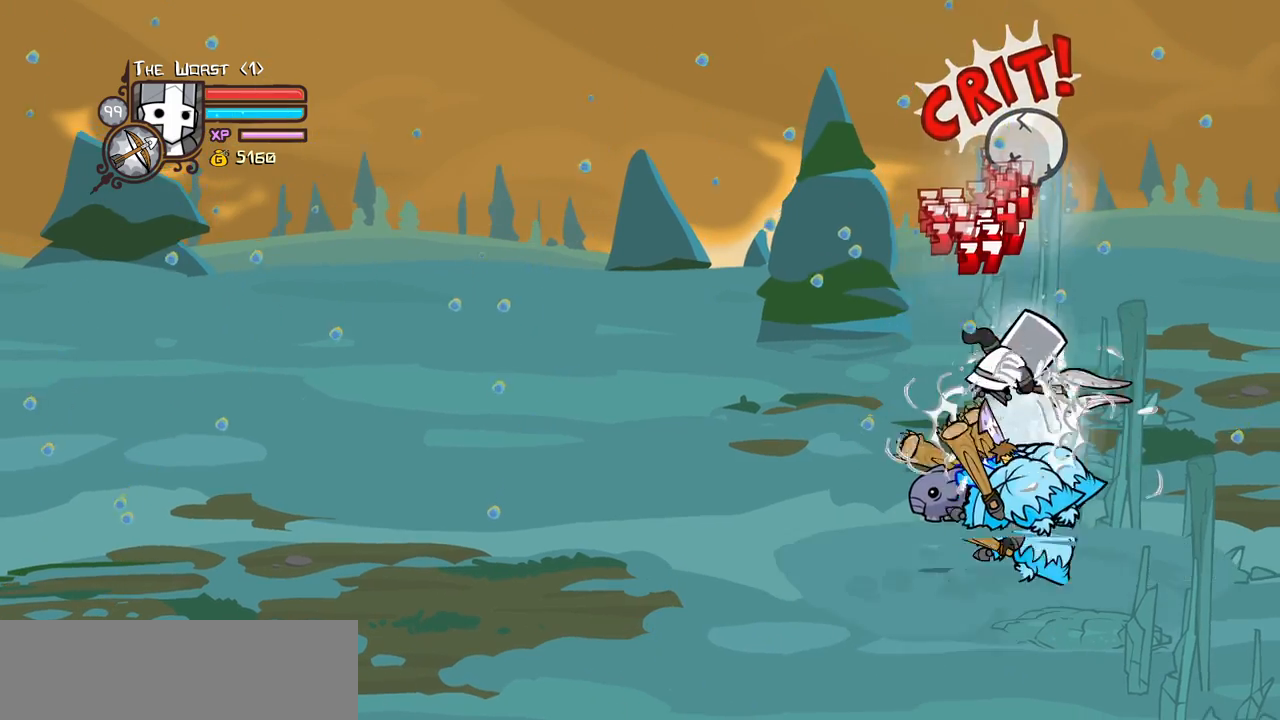
Gameplay with keyboard; each line is a JSON object with the keys held at the frame after it. "events" lists presses ("down") and releases ("up") of "block", "down", "heavy", "item", "iteml", "itemr", "jump", "left", "light", "magic", "right" and "up" between this image and that frame as [ms after this image, input, new state], when the widget could be followed in between. No other keys are recorded. Mouse input is not recorded. Key names are as the overlay labels them; some are game actions (e.g. jump) rather than physical keys.
{"keys": ["light"]}
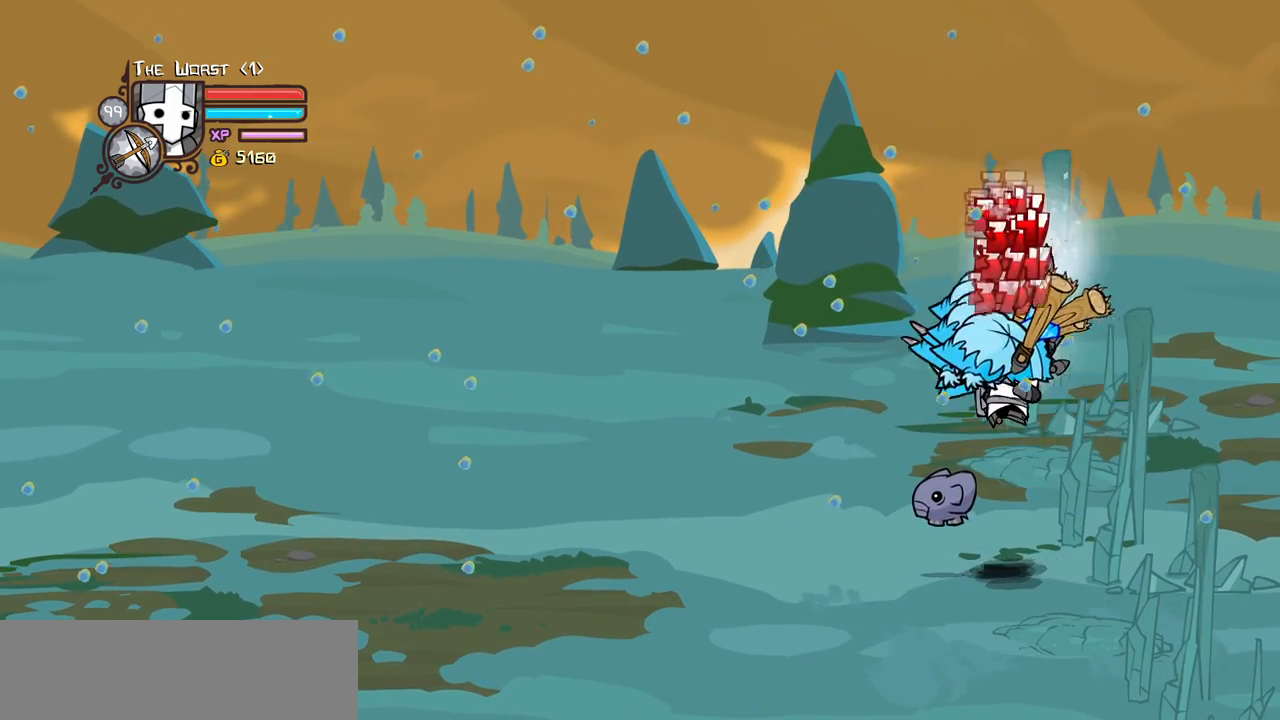
{"keys": ["heavy"]}
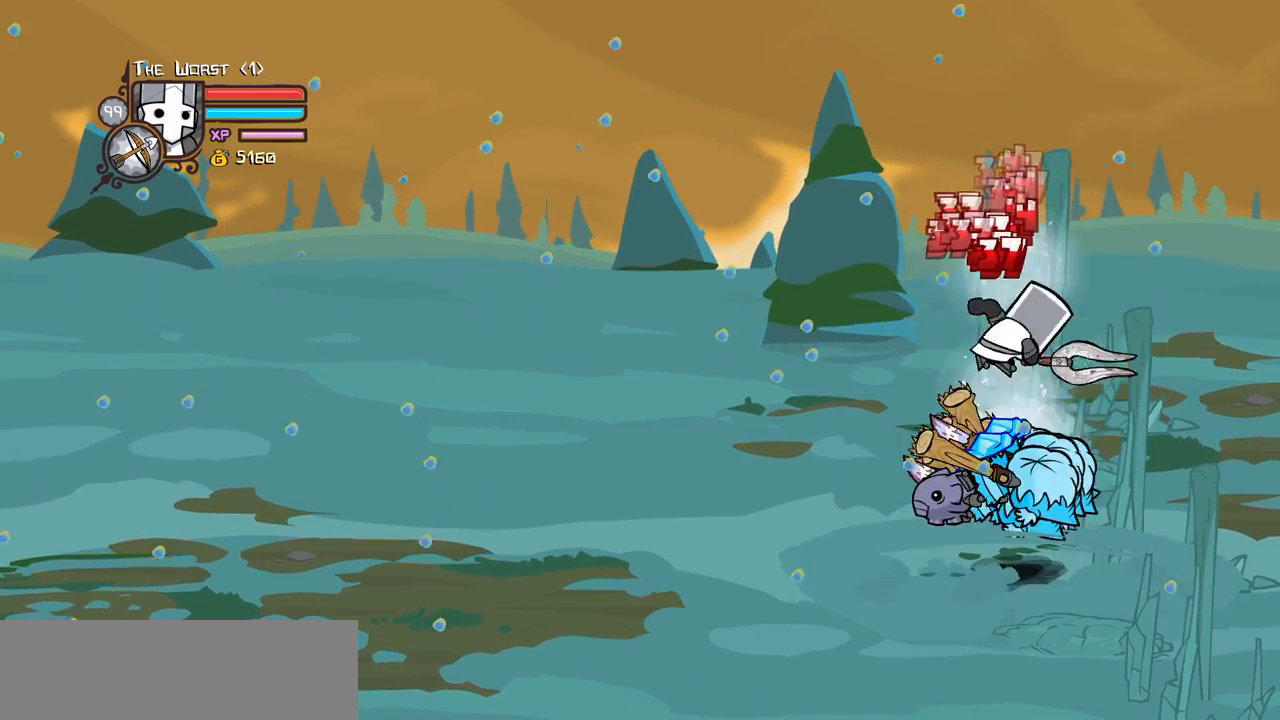
{"keys": ["light"], "events": [[216, "heavy", "up"], [300, "light", "down"], [450, "light", "up"], [500, "light", "down"]]}
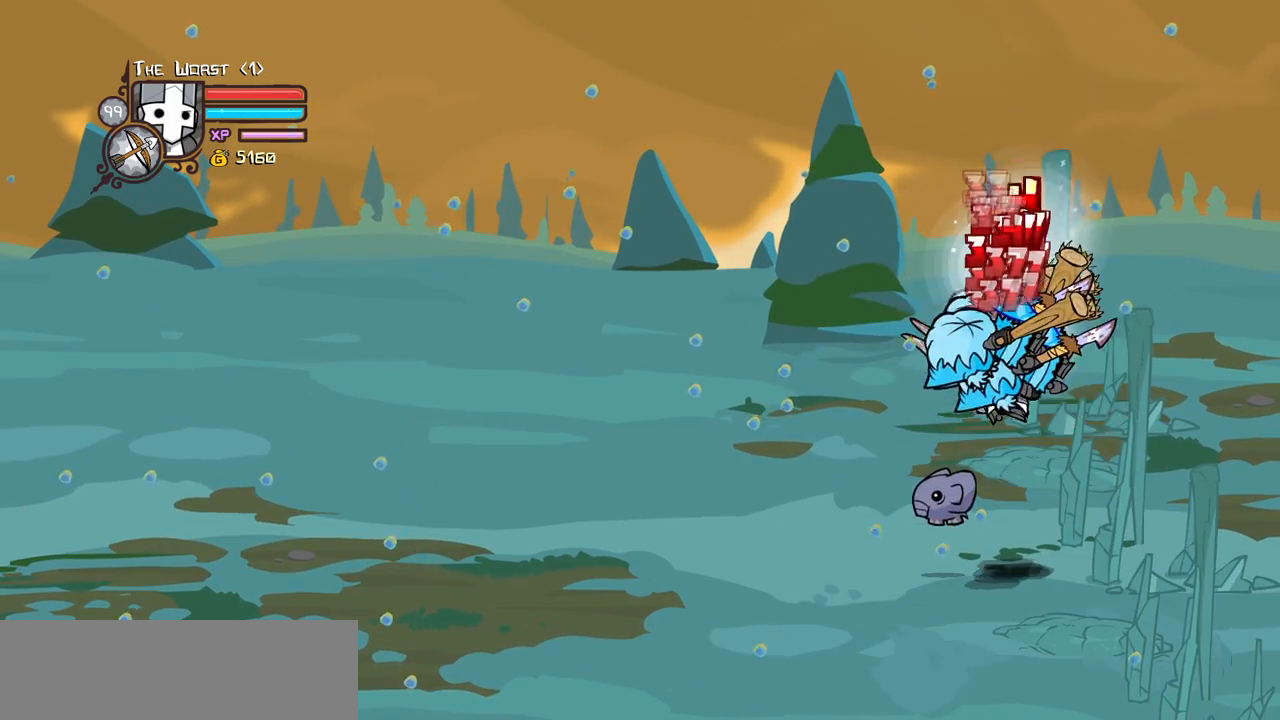
{"keys": ["heavy"], "events": [[183, "heavy", "down"], [233, "light", "up"], [416, "heavy", "up"], [466, "heavy", "down"]]}
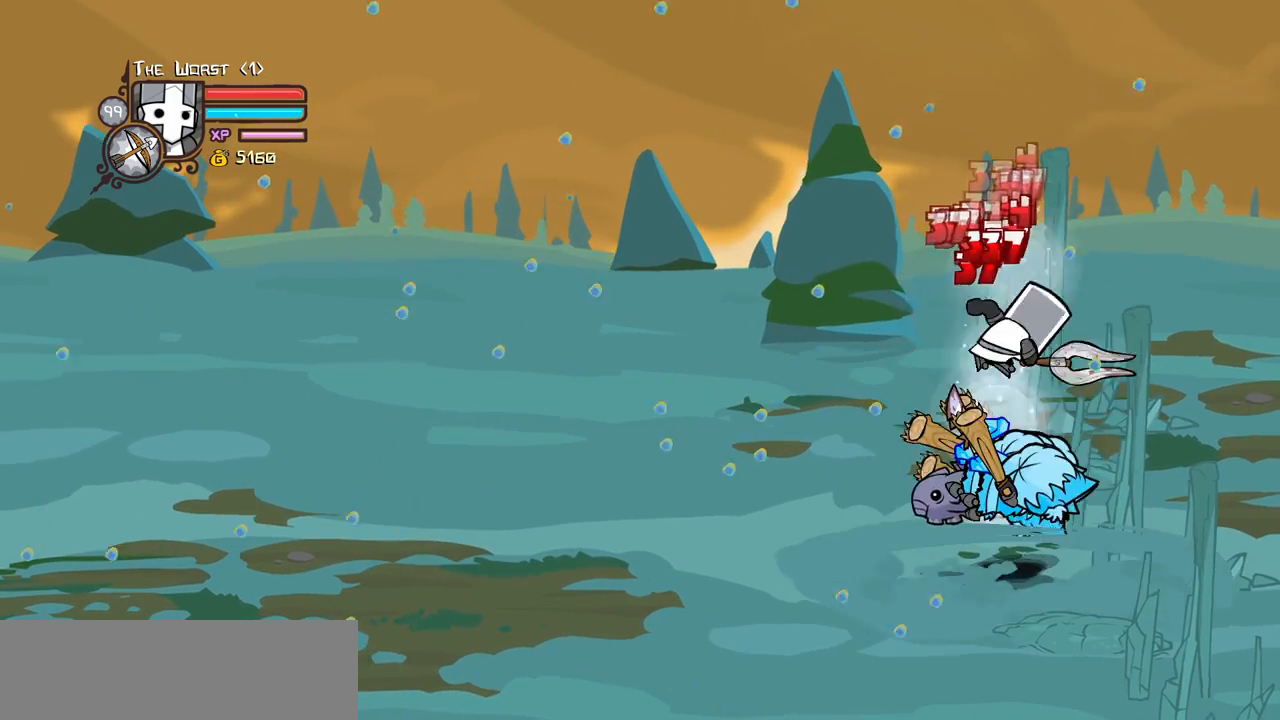
{"keys": ["light"], "events": [[200, "heavy", "up"], [300, "light", "down"], [383, "light", "up"], [483, "light", "down"]]}
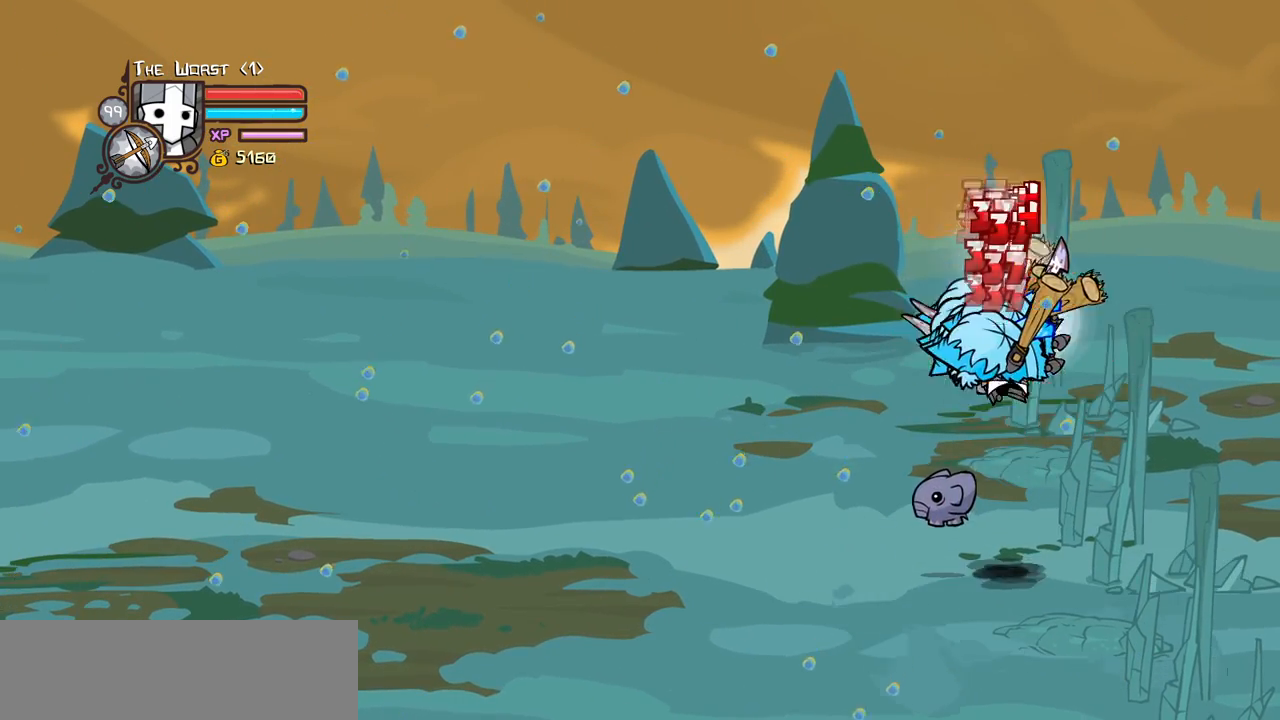
{"keys": ["heavy"], "events": [[166, "heavy", "down"], [216, "light", "up"], [400, "heavy", "up"], [450, "heavy", "down"]]}
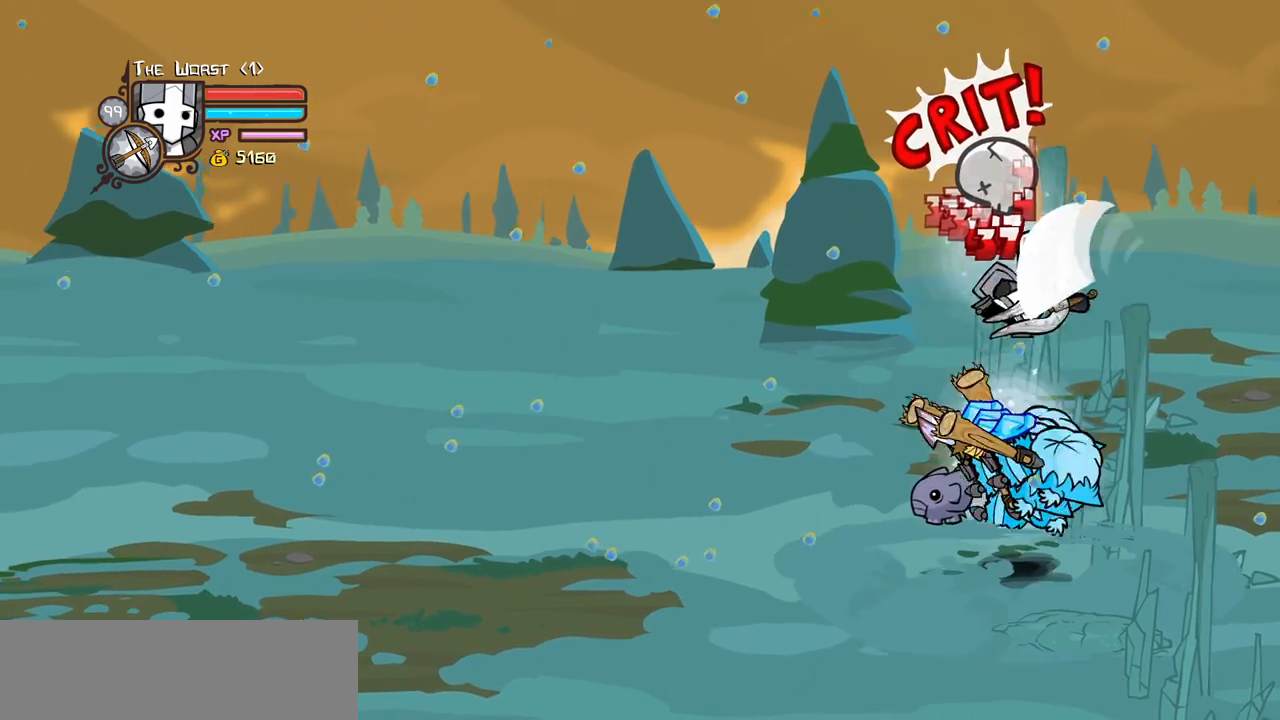
{"keys": ["light"], "events": [[183, "heavy", "up"], [283, "light", "down"], [416, "light", "up"], [466, "light", "down"]]}
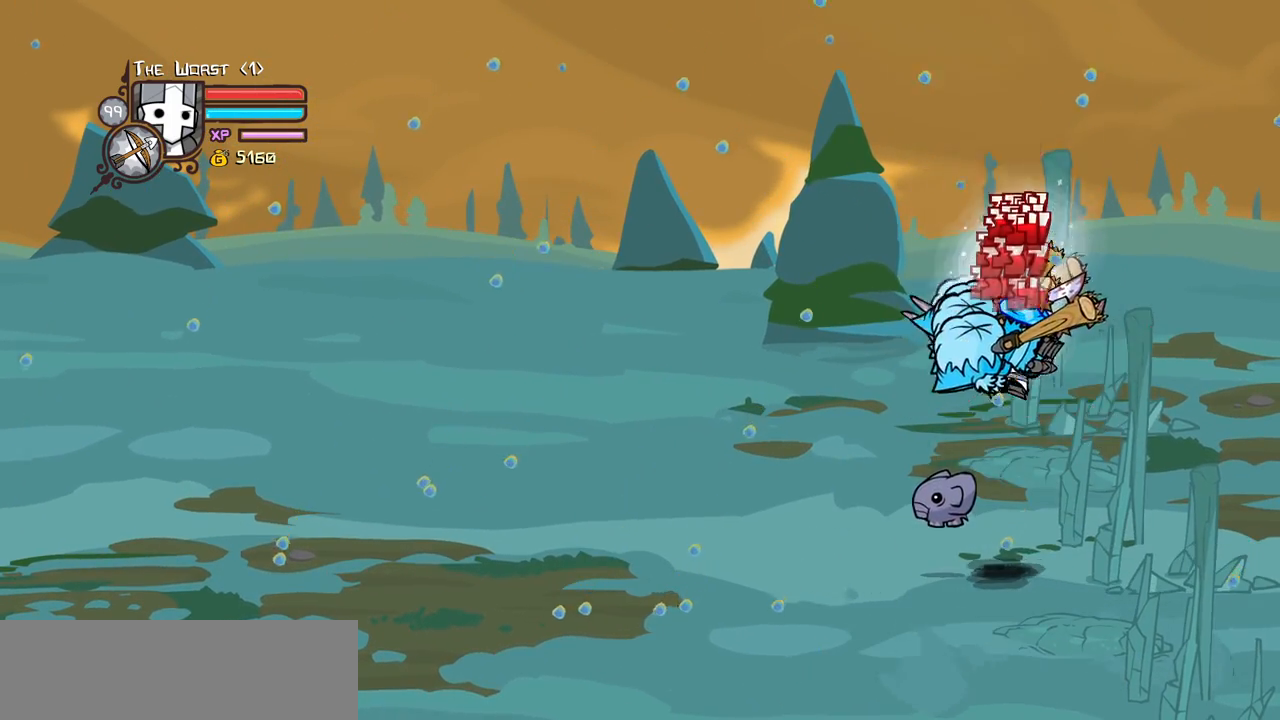
{"keys": ["heavy"], "events": [[150, "heavy", "down"], [200, "light", "up"], [383, "heavy", "up"], [483, "heavy", "down"]]}
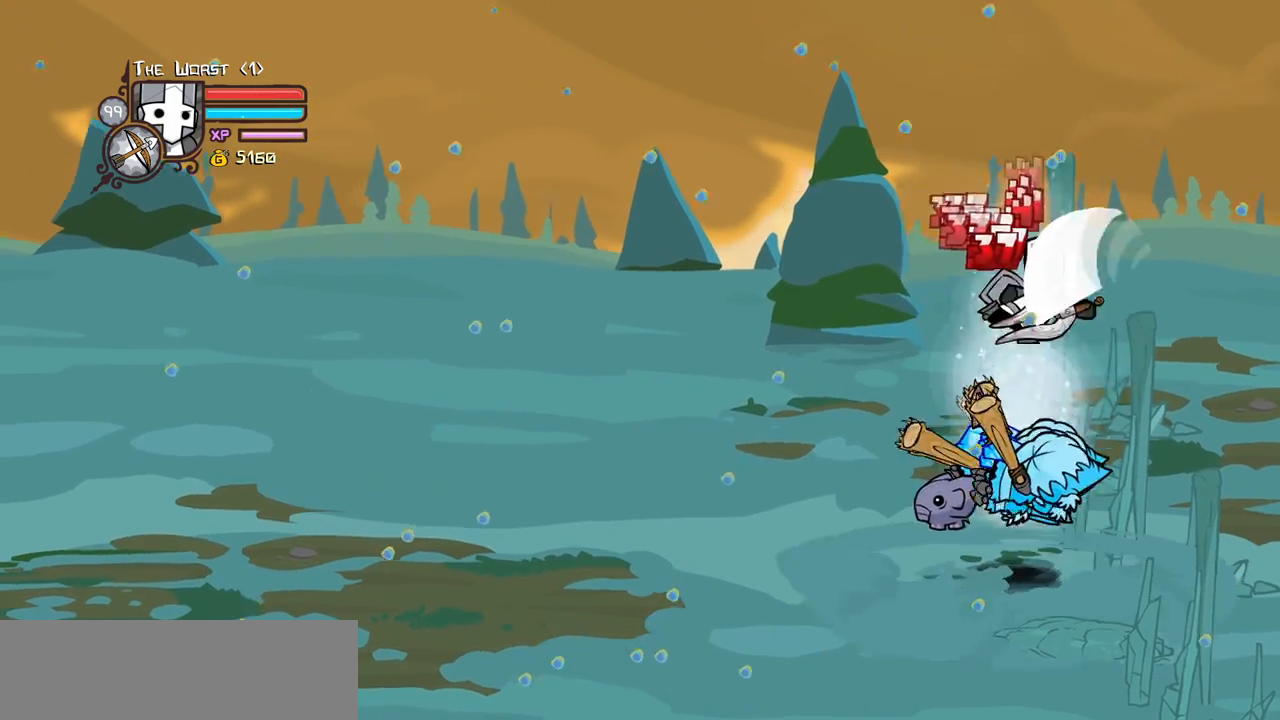
{"keys": ["light"], "events": [[216, "heavy", "up"], [266, "light", "down"], [400, "light", "up"], [500, "light", "down"]]}
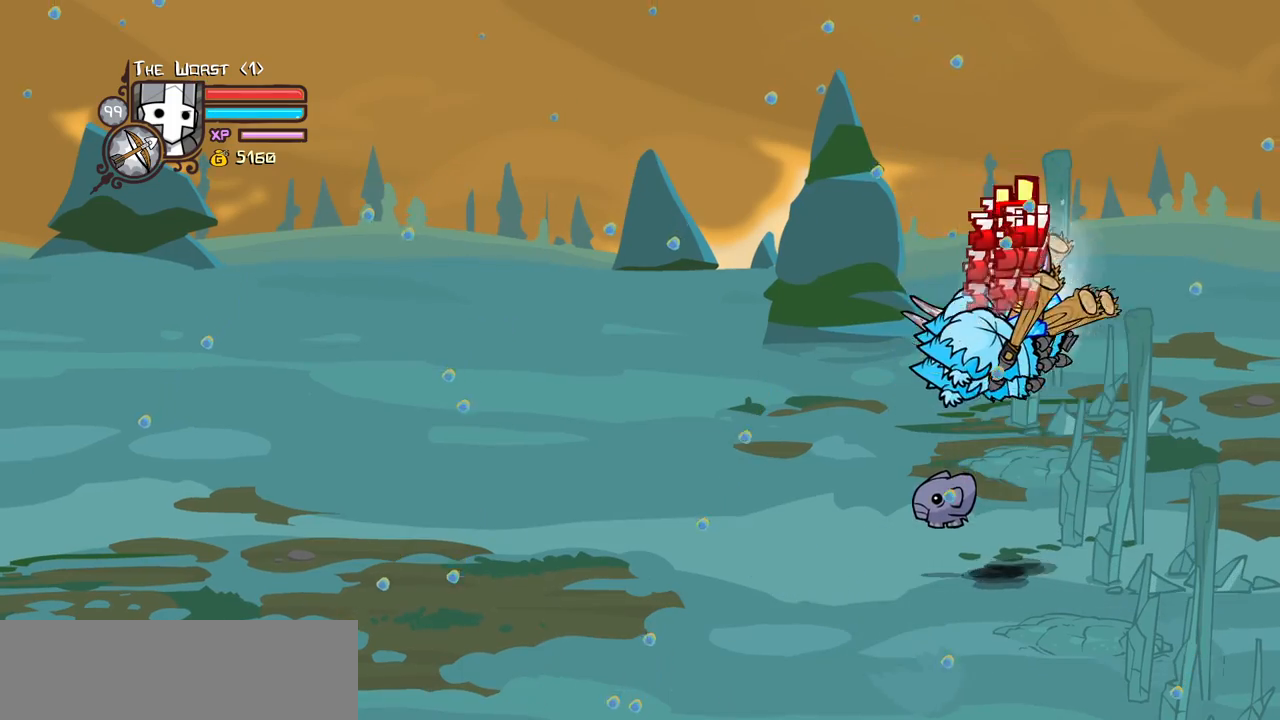
{"keys": ["heavy"], "events": [[183, "heavy", "down"], [233, "light", "up"], [416, "heavy", "up"], [466, "heavy", "down"]]}
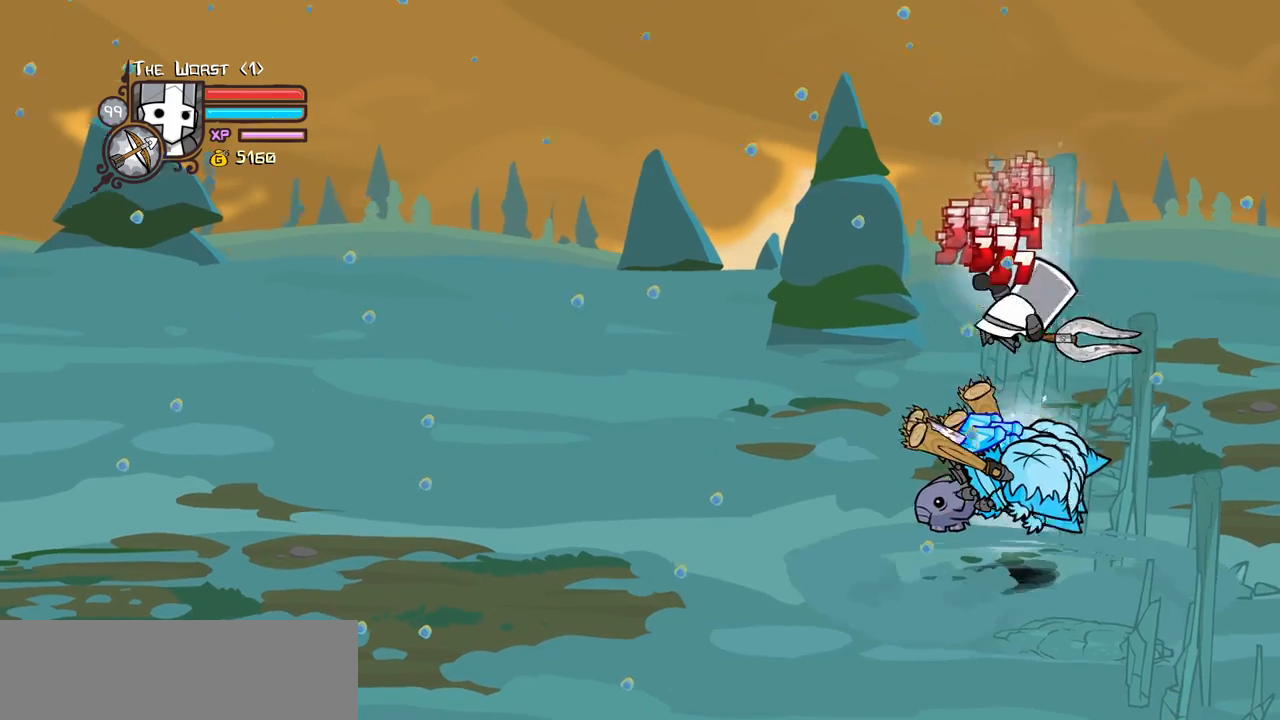
{"keys": ["light"], "events": [[200, "heavy", "up"], [283, "light", "down"], [433, "light", "up"], [483, "light", "down"]]}
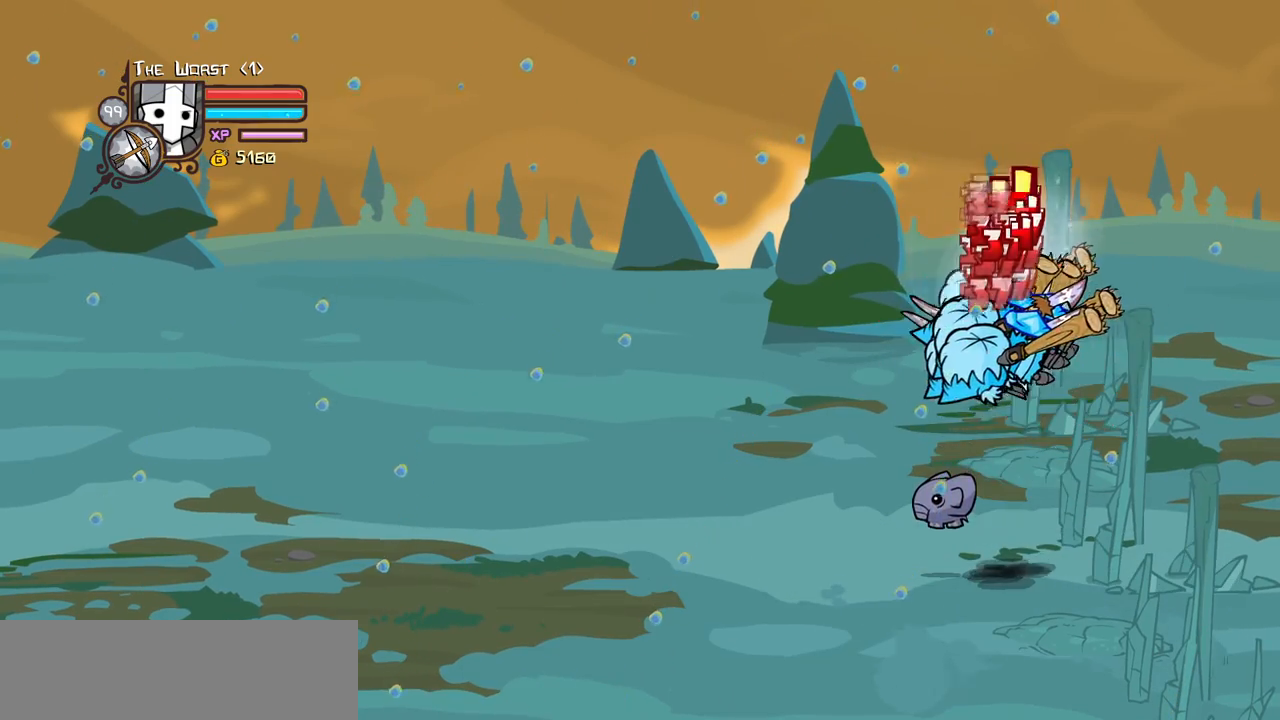
{"keys": ["heavy"], "events": [[166, "light", "up"], [216, "light", "down"], [350, "heavy", "down"], [400, "light", "up"]]}
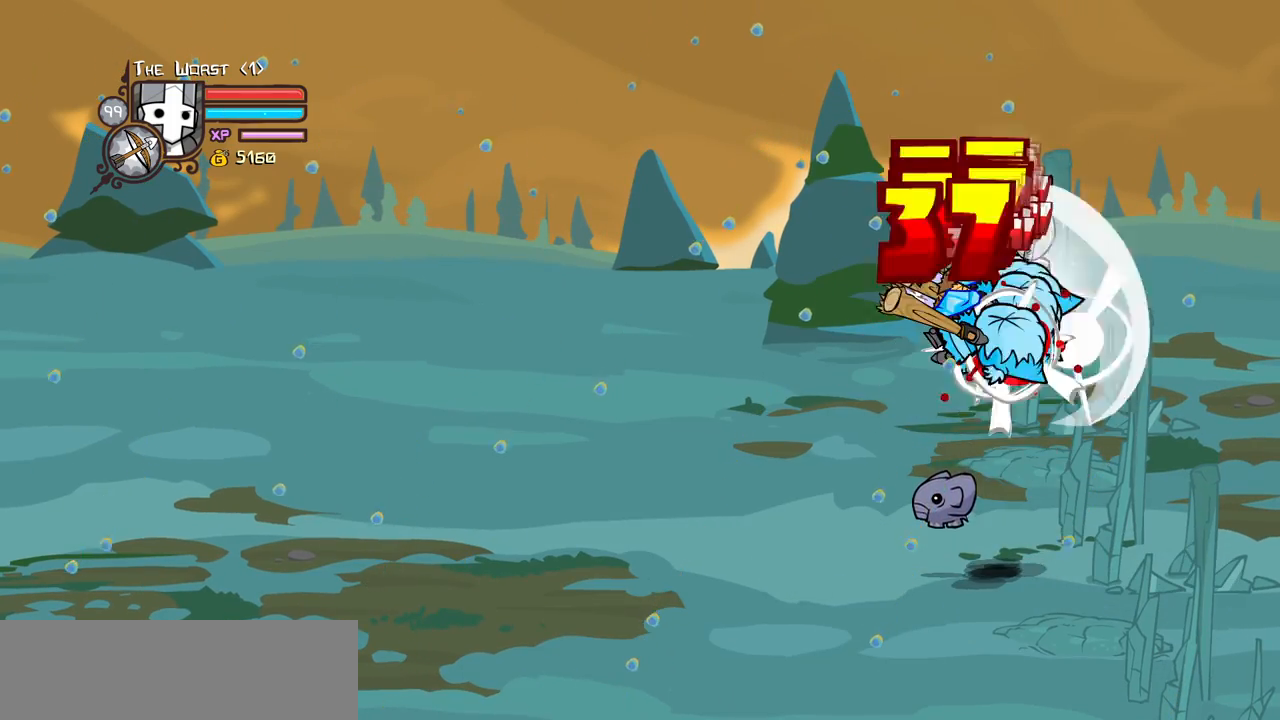
{"keys": [], "events": [[83, "heavy", "up"], [183, "heavy", "down"], [333, "right", "down"], [366, "heavy", "up"], [466, "right", "up"]]}
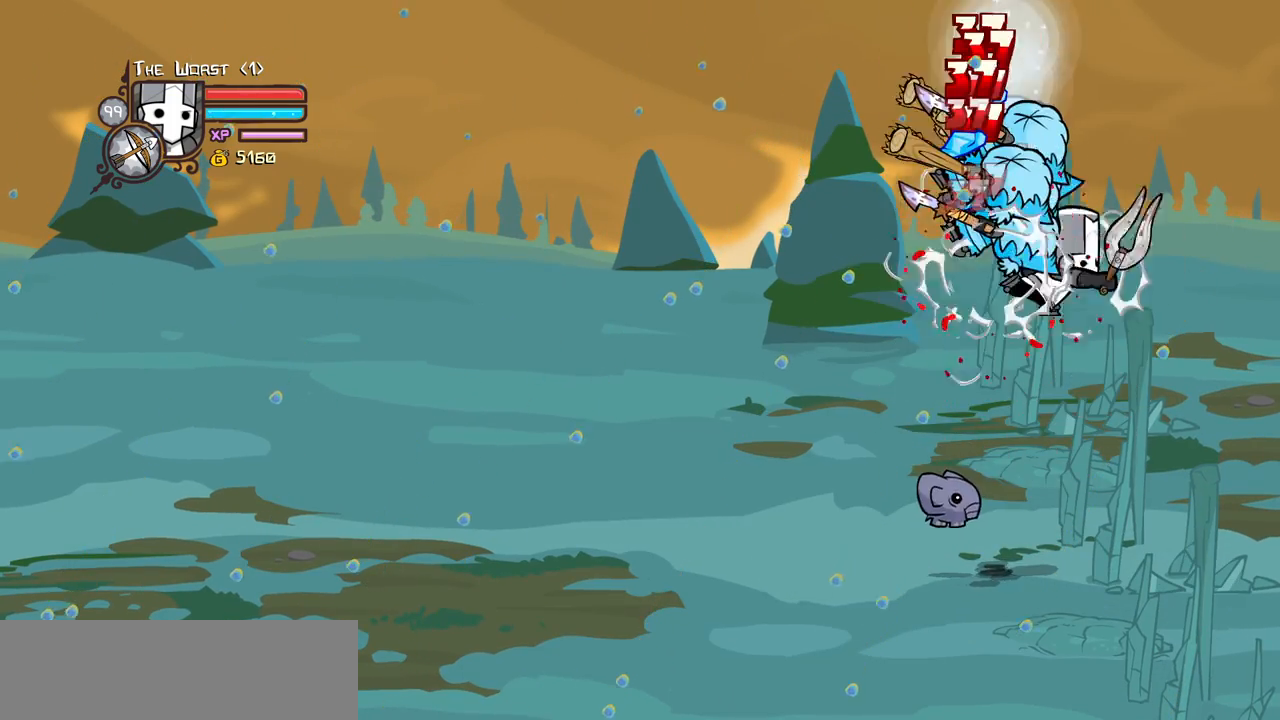
{"keys": ["left"]}
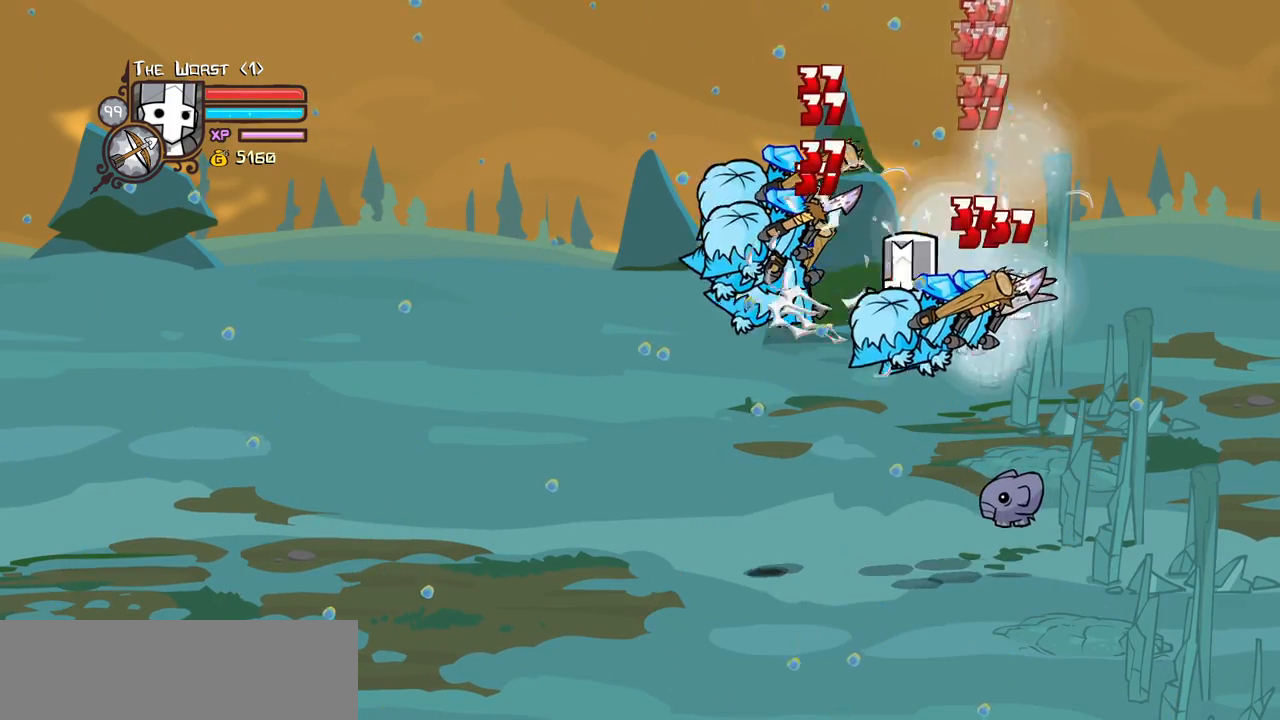
{"keys": ["left", "light"], "events": [[33, "light", "down"], [166, "light", "up"], [216, "light", "down"], [400, "light", "up"], [450, "light", "down"]]}
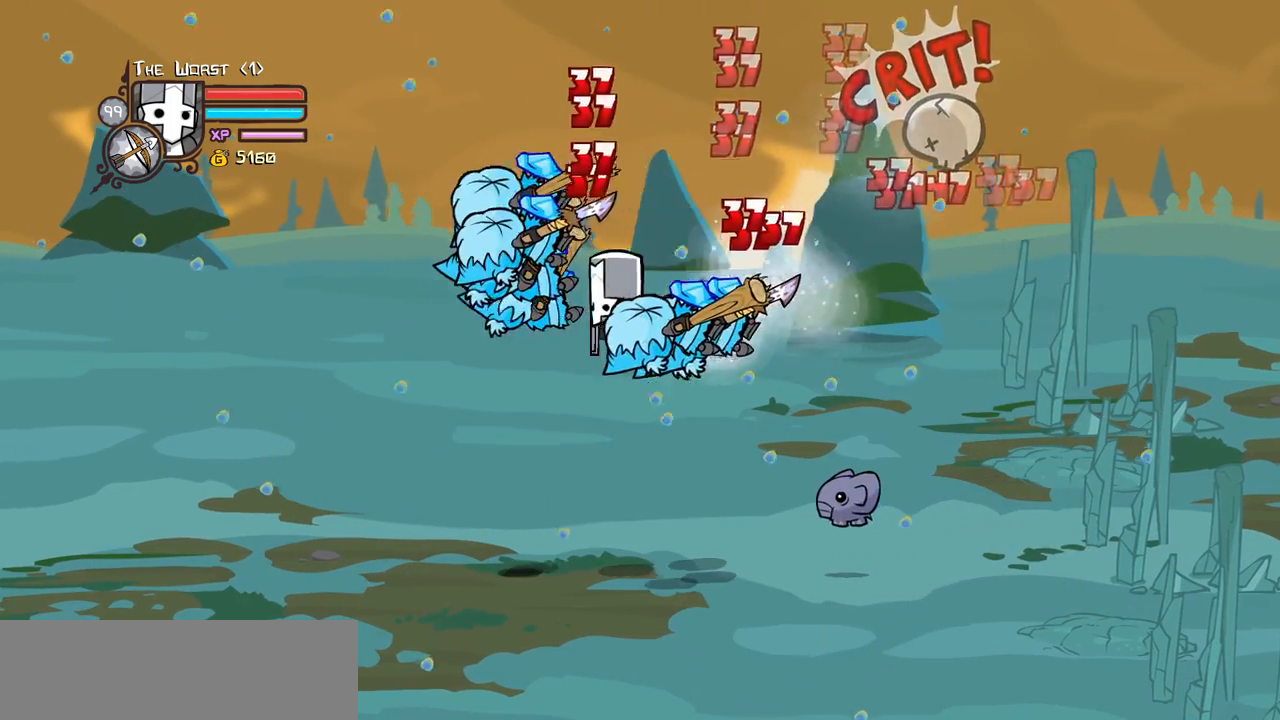
{"keys": ["left", "light"], "events": [[133, "light", "up"], [183, "light", "down"], [366, "light", "up"], [416, "light", "down"]]}
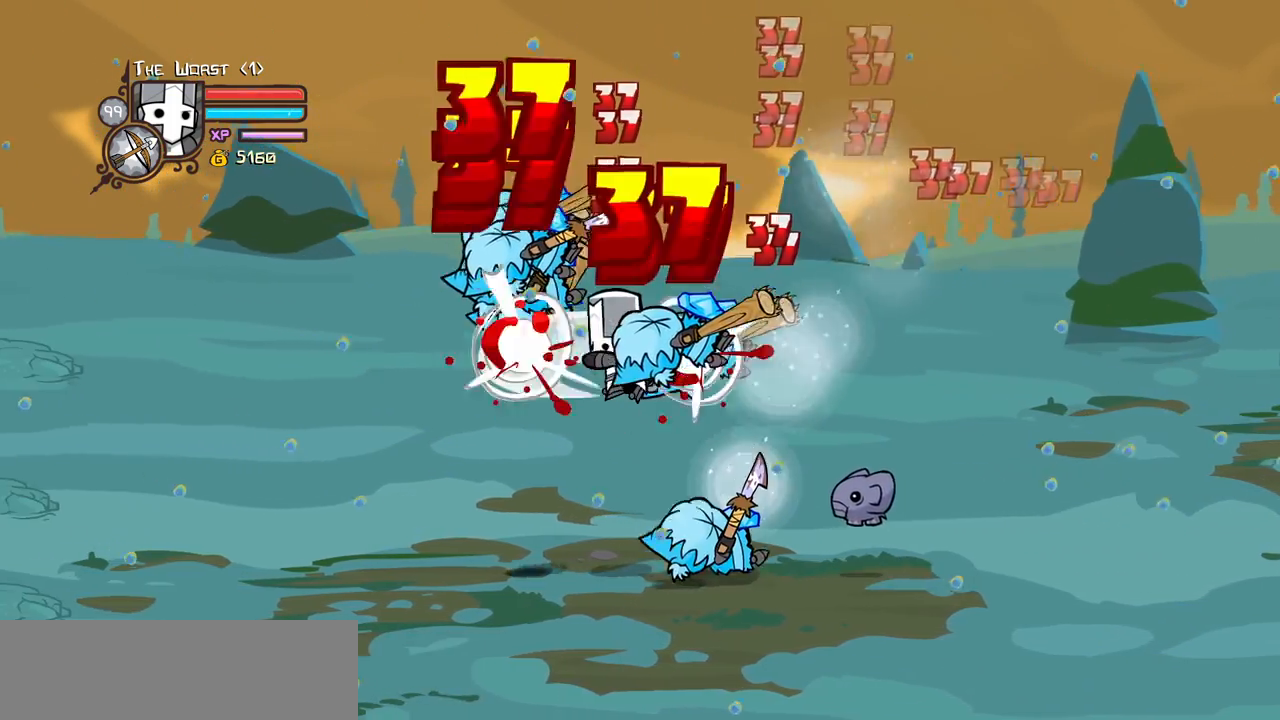
{"keys": ["heavy"], "events": [[50, "left", "up"], [50, "light", "up"], [150, "left", "down"], [150, "light", "down"], [300, "heavy", "down"], [333, "light", "up"], [433, "left", "up"]]}